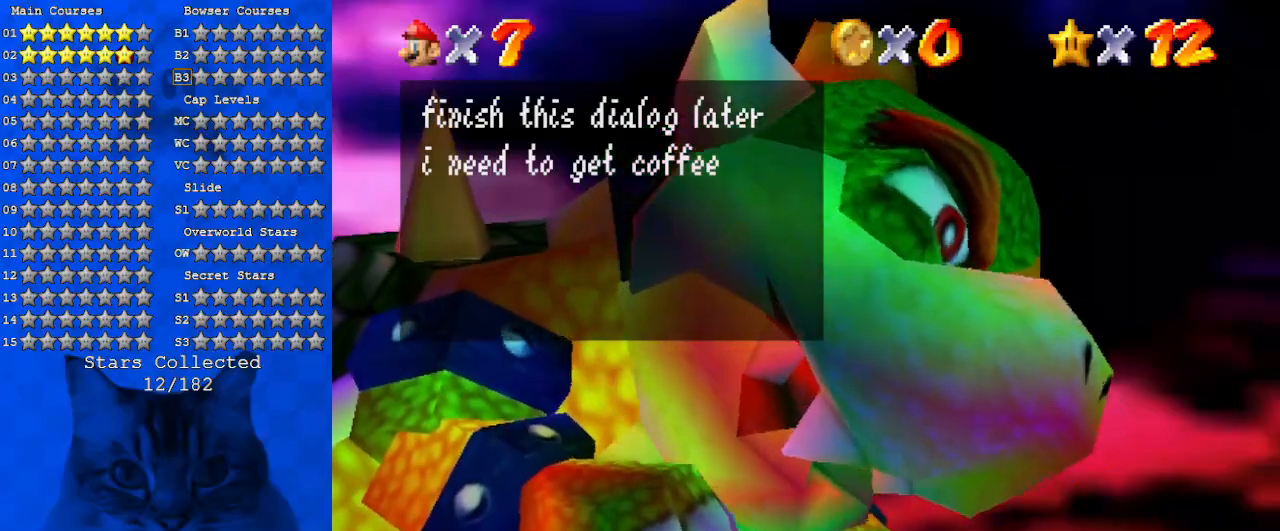
Gameplay with keyboard; each line is a JSON object with the keys held at the frame after it. "events" lists presses ("down") and releases ("up") of "a", "c", "ctrl", "d", "down", "left", "return", "right", "s", "shift", "up", "w", "x" and "y" between this image and that frame as [ms after this image, input, new state], when the widget could be followed in between. No other keys are recorded. Mouse input is not recorded.
{"keys": ["shift"], "events": [[500, "shift", "down"]]}
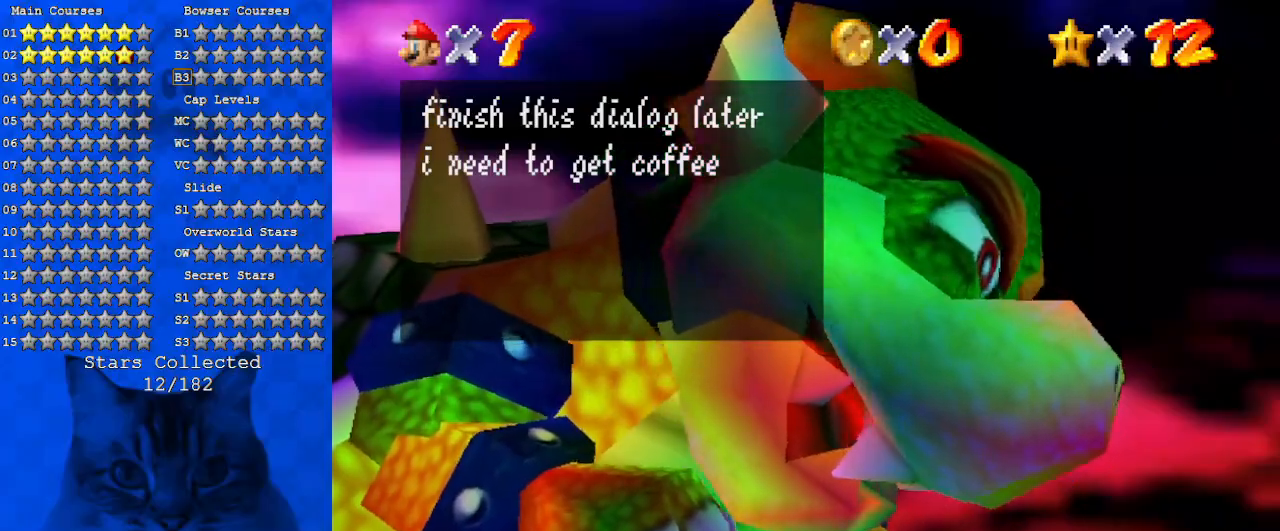
{"keys": [], "events": [[166, "shift", "up"], [233, "shift", "down"], [433, "shift", "up"]]}
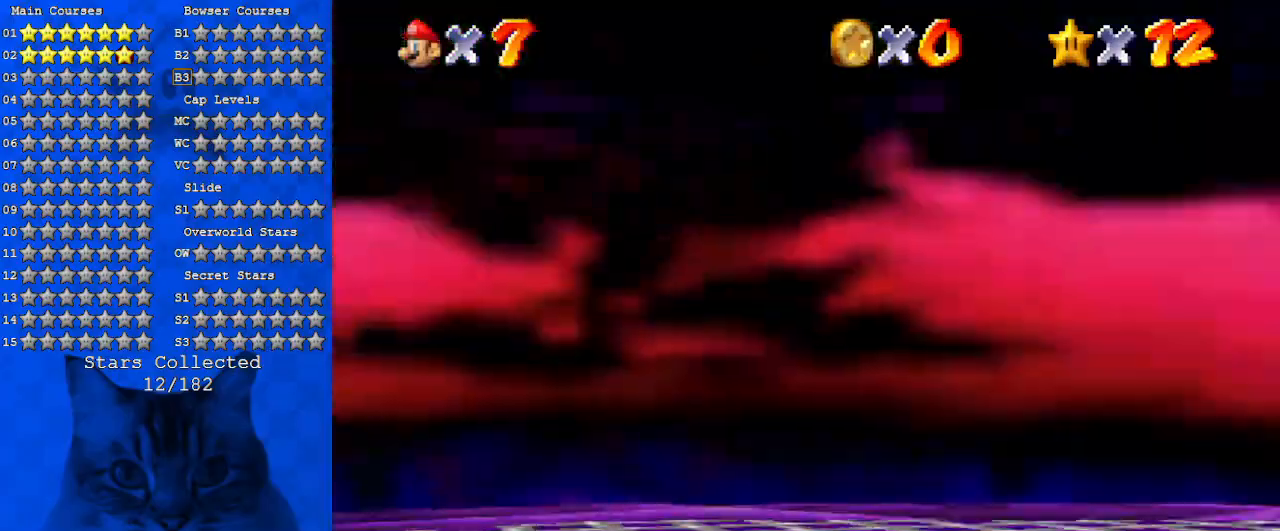
{"keys": ["left"], "events": [[300, "c", "down"], [300, "left", "down"], [500, "c", "up"]]}
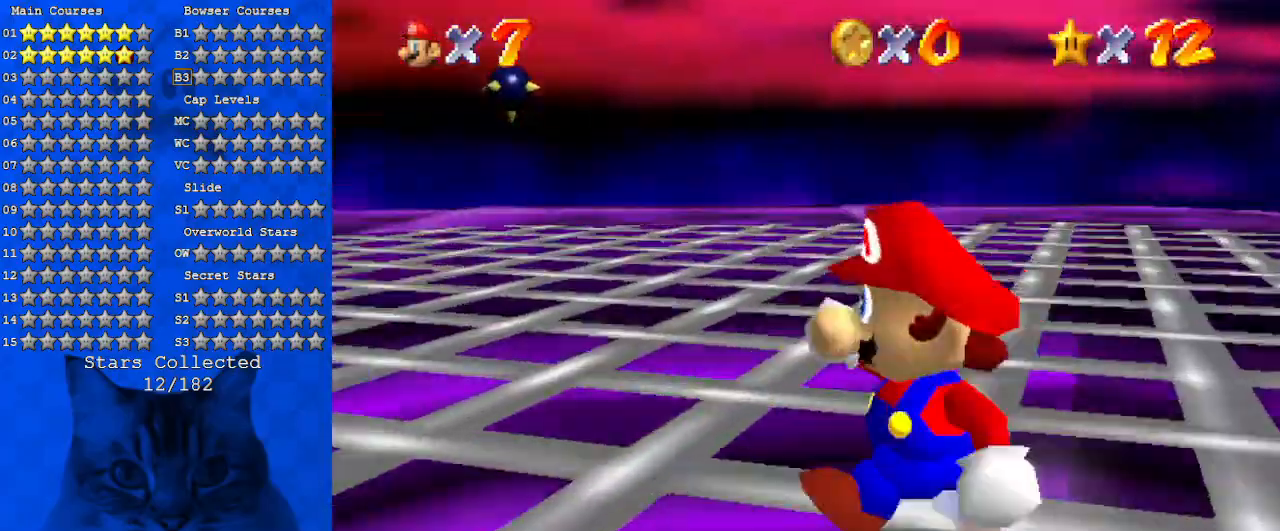
{"keys": ["d", "down", "left", "s"], "events": [[100, "c", "down"], [166, "down", "down"], [233, "c", "up"], [366, "d", "down"], [366, "s", "down"]]}
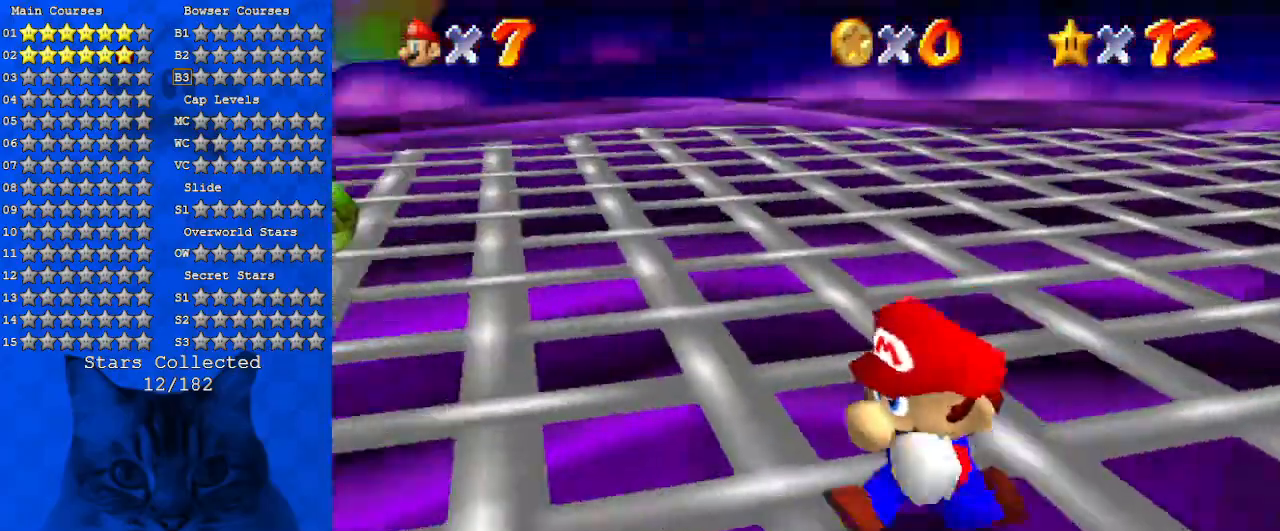
{"keys": ["left", "up"], "events": [[66, "d", "up"], [66, "s", "up"], [100, "d", "down"], [100, "s", "down"], [133, "down", "up"], [300, "d", "up"], [300, "s", "up"], [400, "up", "down"]]}
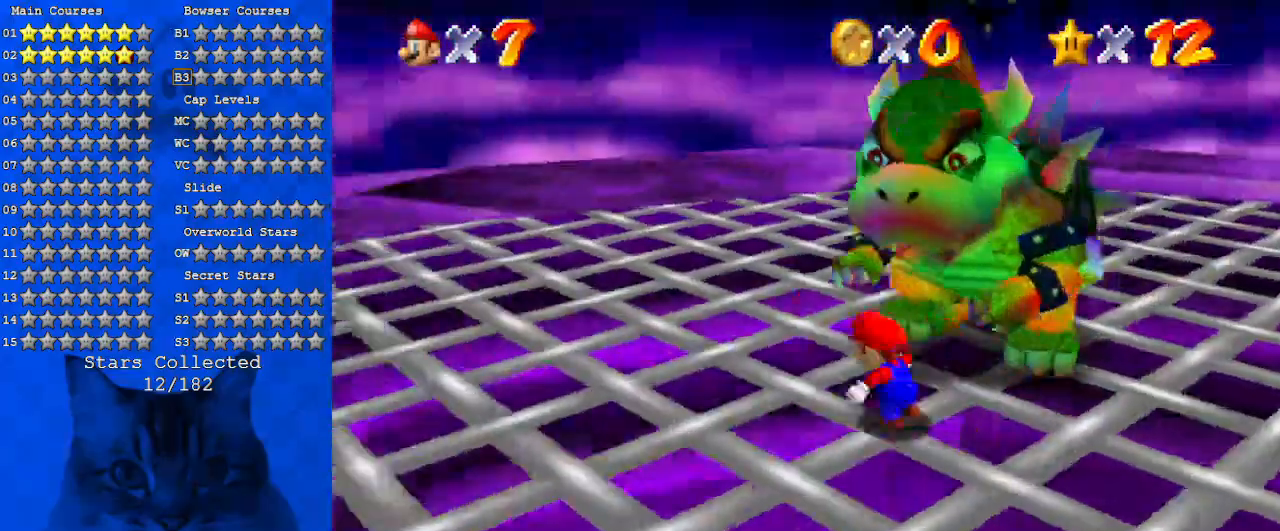
{"keys": ["right", "up"], "events": [[166, "left", "up"], [333, "right", "down"]]}
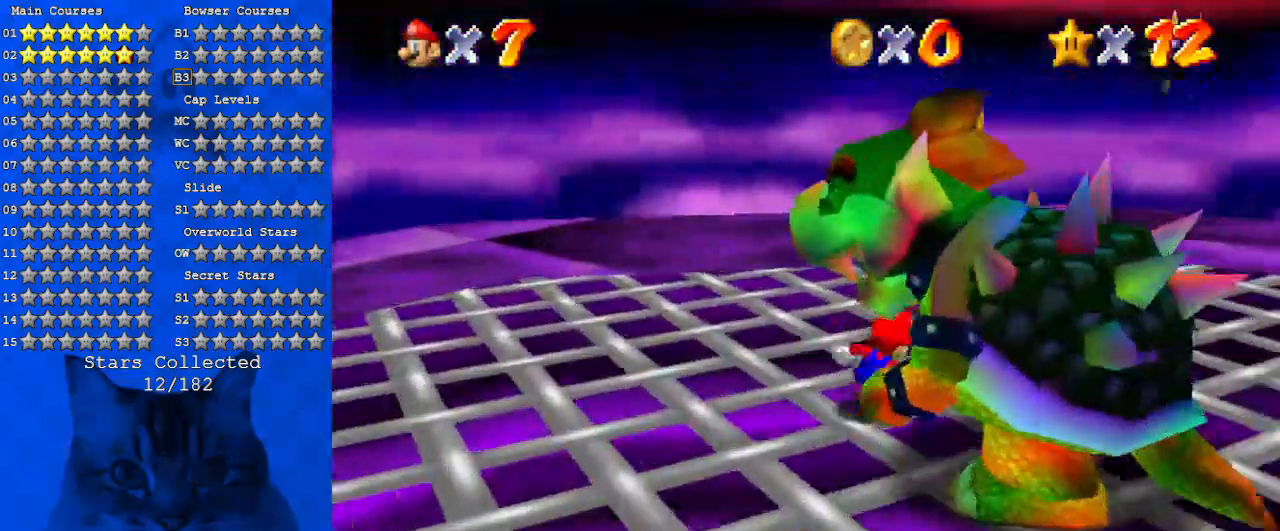
{"keys": ["down"], "events": [[66, "up", "up"], [300, "down", "down"], [500, "right", "up"]]}
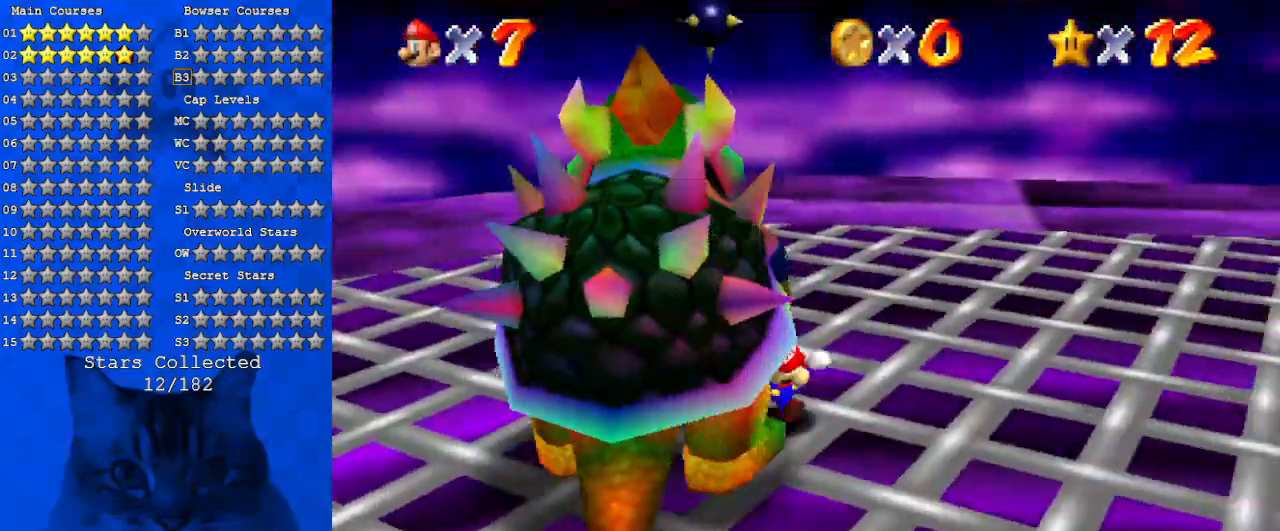
{"keys": ["left", "up"], "events": [[200, "left", "down"], [333, "down", "up"], [433, "up", "down"]]}
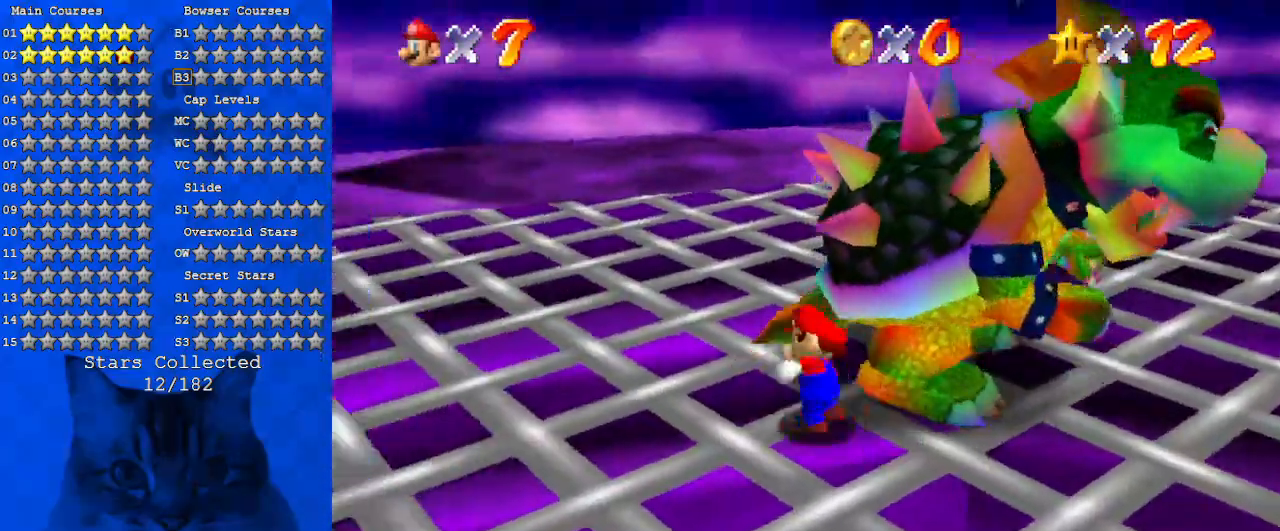
{"keys": ["right"], "events": [[33, "left", "up"], [200, "right", "down"], [500, "up", "up"]]}
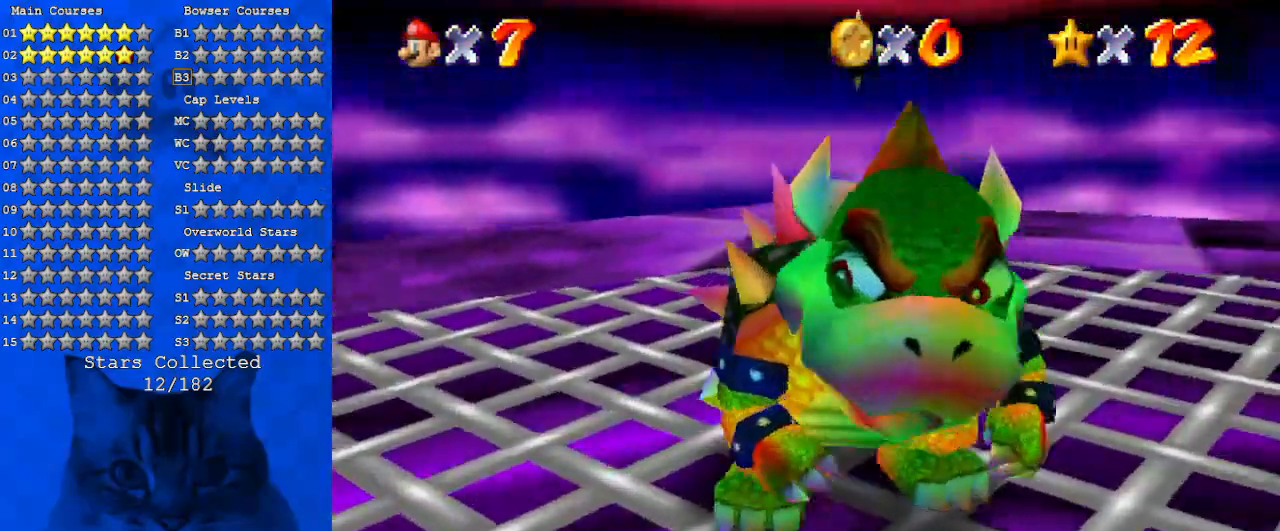
{"keys": ["up"], "events": [[33, "right", "up"], [366, "up", "down"]]}
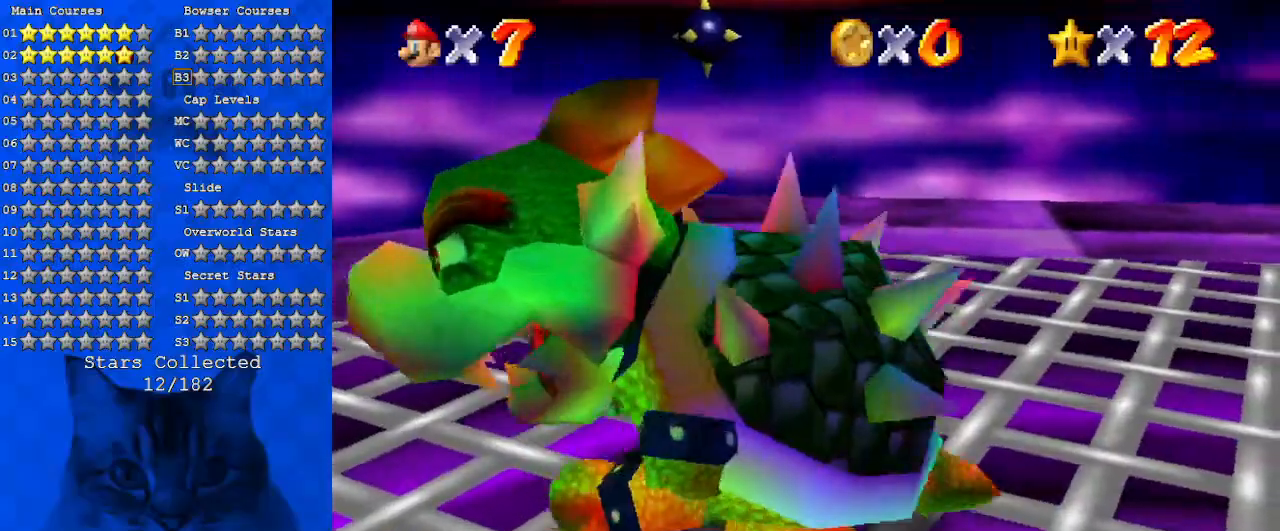
{"keys": ["a"], "events": [[33, "up", "up"], [233, "ctrl", "down"], [366, "ctrl", "up"], [466, "a", "down"]]}
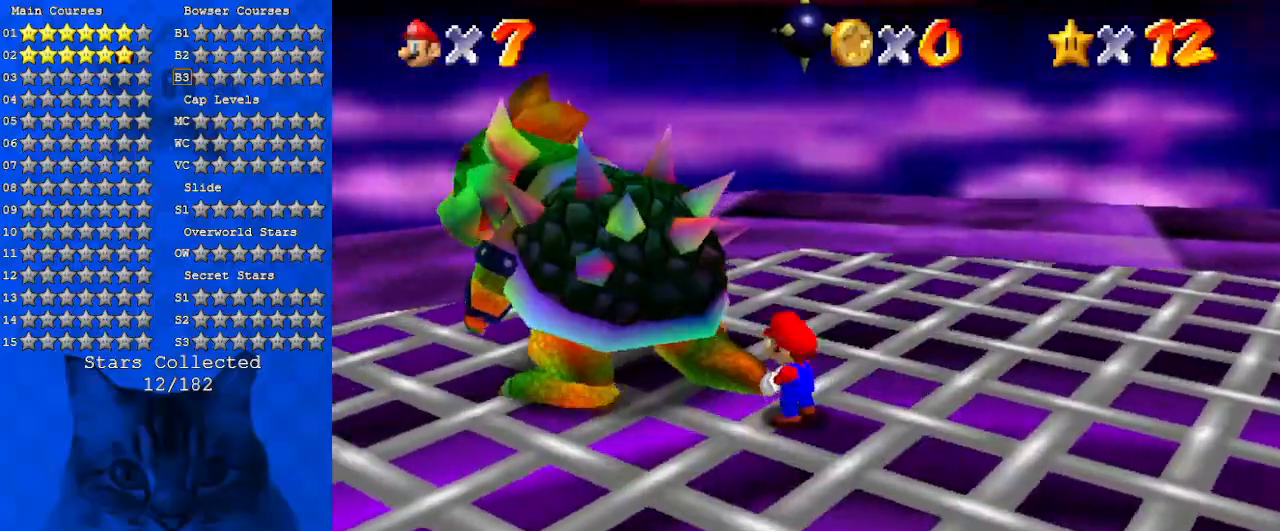
{"keys": ["left", "right"], "events": [[100, "a", "up"], [300, "left", "down"], [300, "right", "down"], [433, "left", "up"], [466, "left", "down"]]}
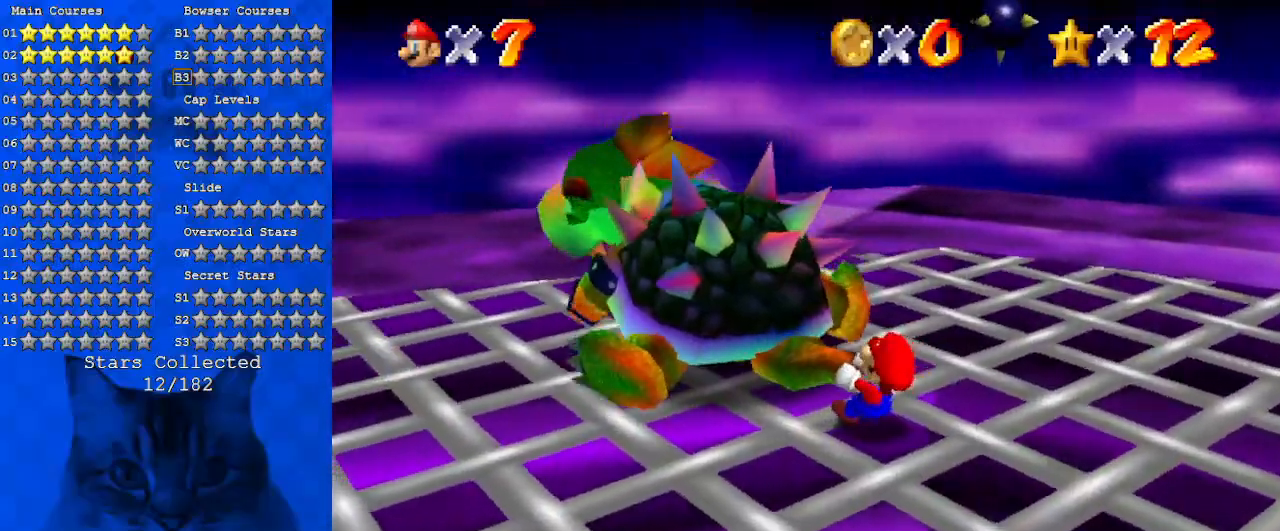
{"keys": ["right"], "events": [[133, "left", "up"], [166, "left", "down"], [266, "left", "up"], [366, "left", "down"], [433, "left", "up"]]}
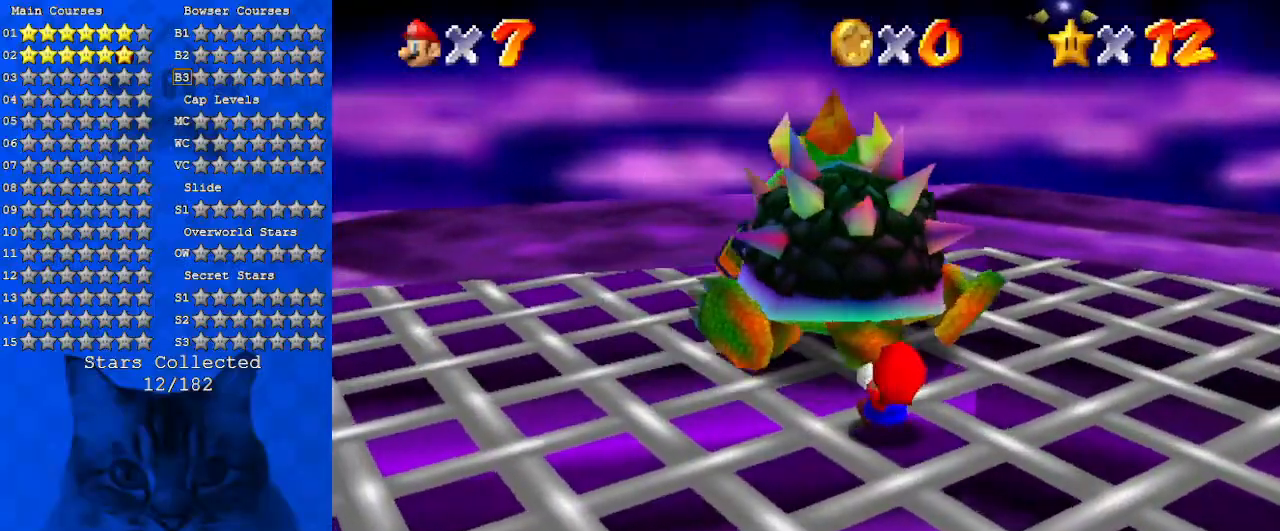
{"keys": ["a", "up"], "events": [[133, "ctrl", "down"], [133, "right", "up"], [266, "a", "down"], [266, "ctrl", "up"], [266, "up", "down"], [400, "a", "up"], [500, "a", "down"]]}
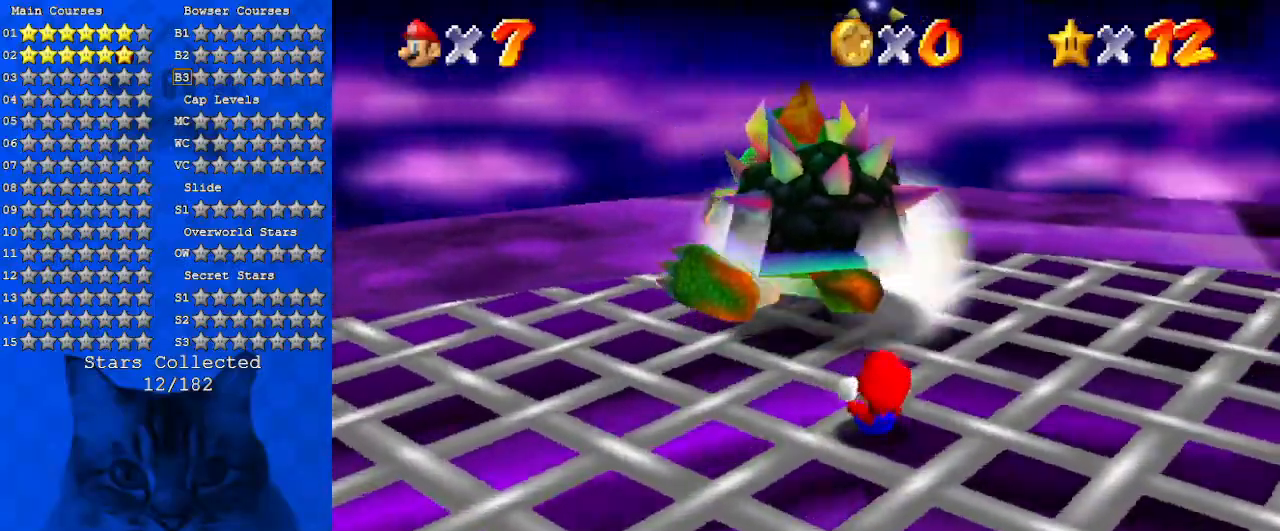
{"keys": ["left"], "events": [[100, "left", "down"], [133, "a", "up"], [233, "a", "down"], [333, "up", "up"], [433, "a", "up"]]}
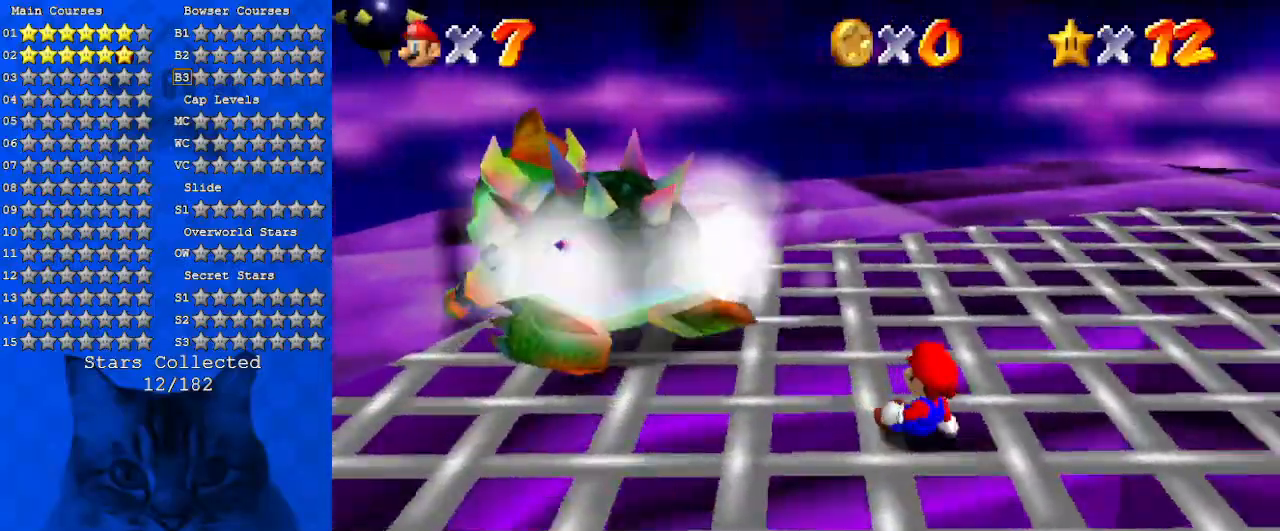
{"keys": ["left"], "events": [[66, "a", "down"], [200, "a", "up"]]}
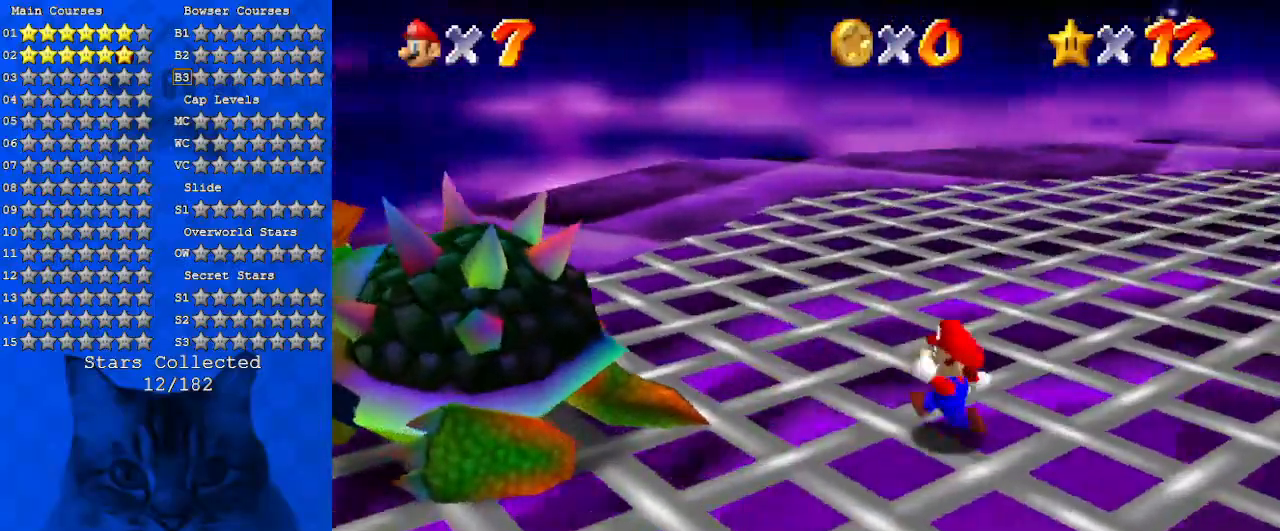
{"keys": ["left", "up"], "events": [[66, "down", "down"], [300, "down", "up"], [500, "up", "down"]]}
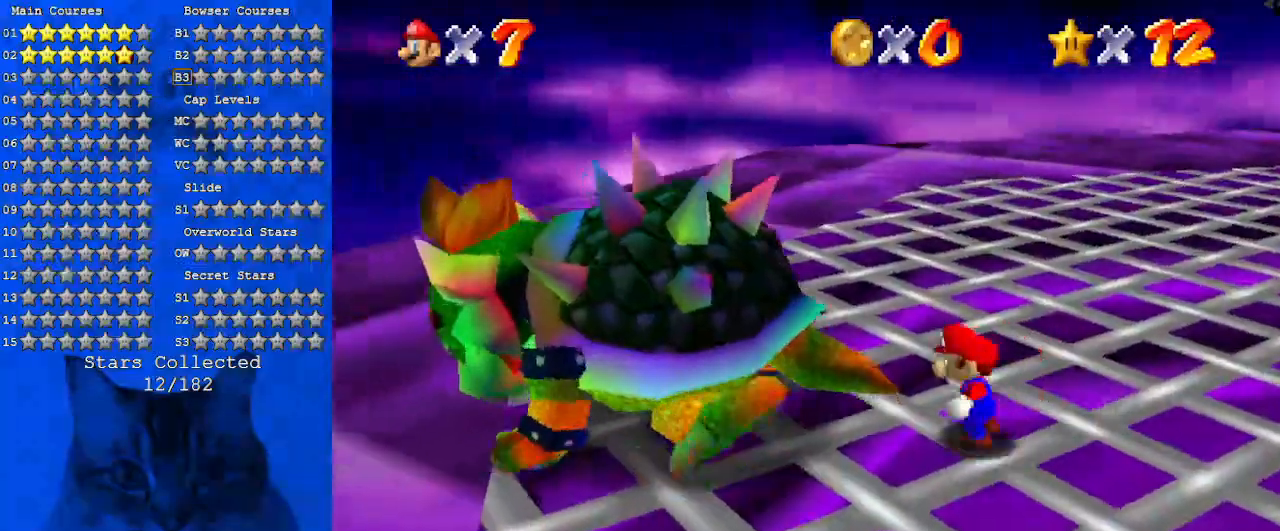
{"keys": ["left"], "events": [[200, "a", "down"], [366, "up", "up"], [433, "a", "up"]]}
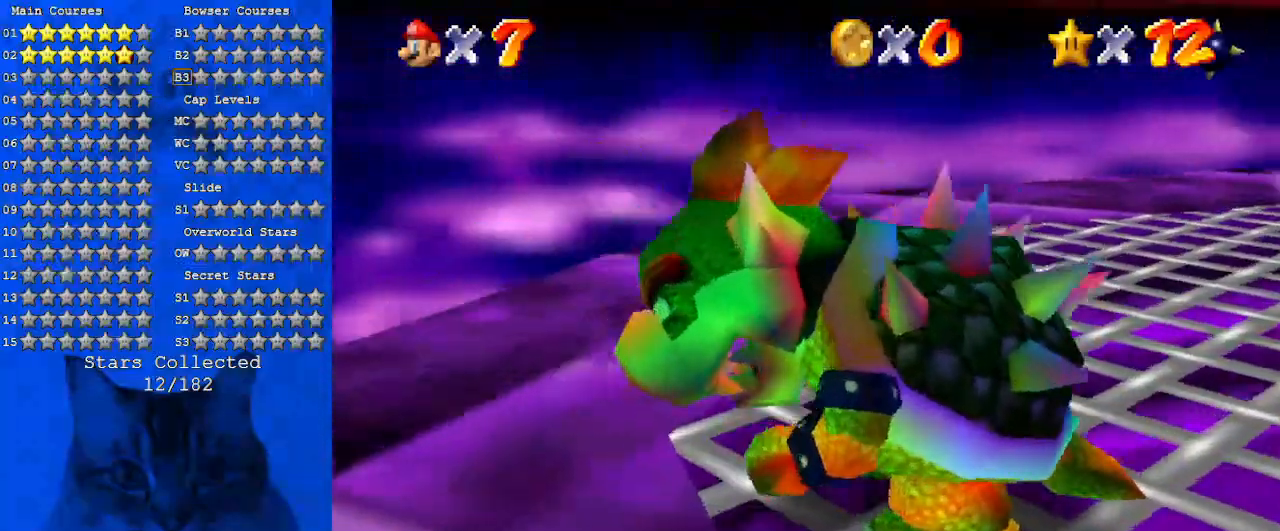
{"keys": ["right", "up"], "events": [[66, "down", "down"], [200, "shift", "down"], [300, "down", "up"], [333, "left", "up"], [400, "right", "down"], [400, "shift", "up"], [433, "up", "down"]]}
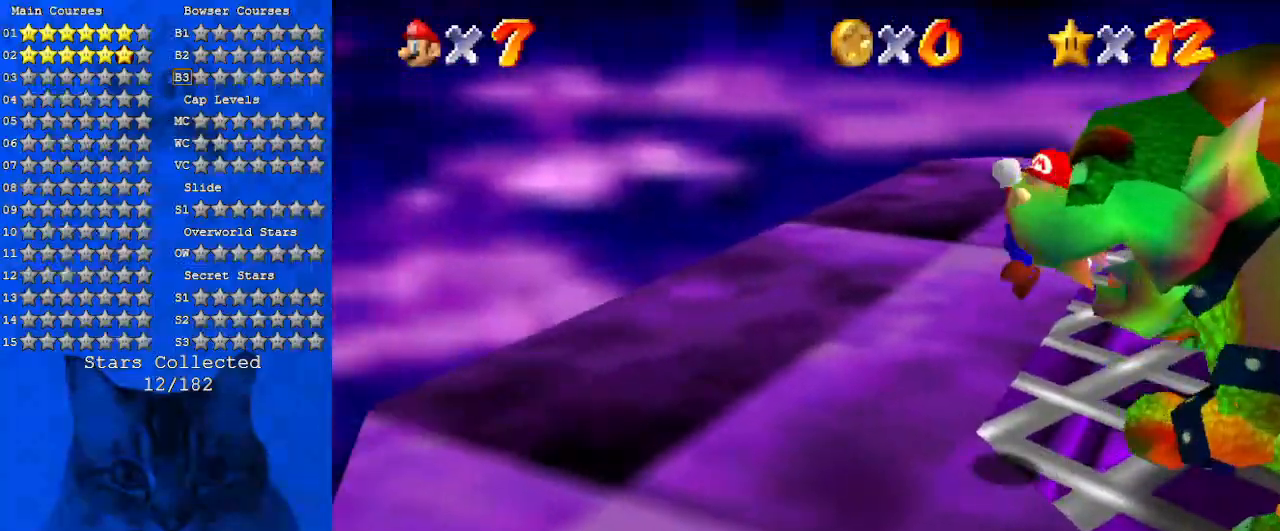
{"keys": [], "events": [[166, "ctrl", "down"], [266, "up", "up"], [300, "ctrl", "up"], [366, "down", "down"], [466, "down", "up"], [466, "right", "up"]]}
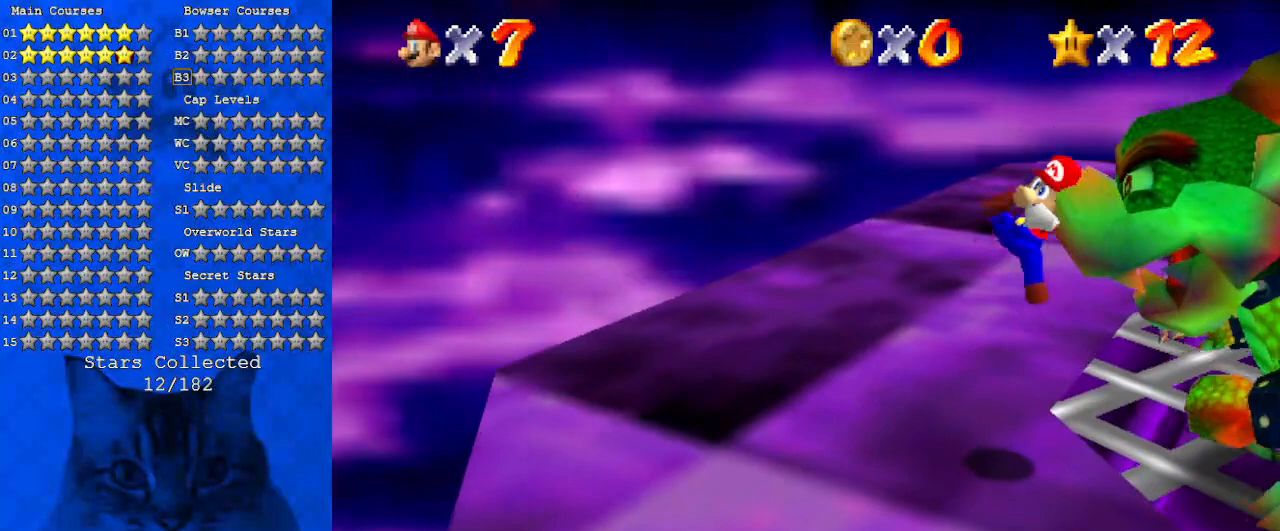
{"keys": [], "events": []}
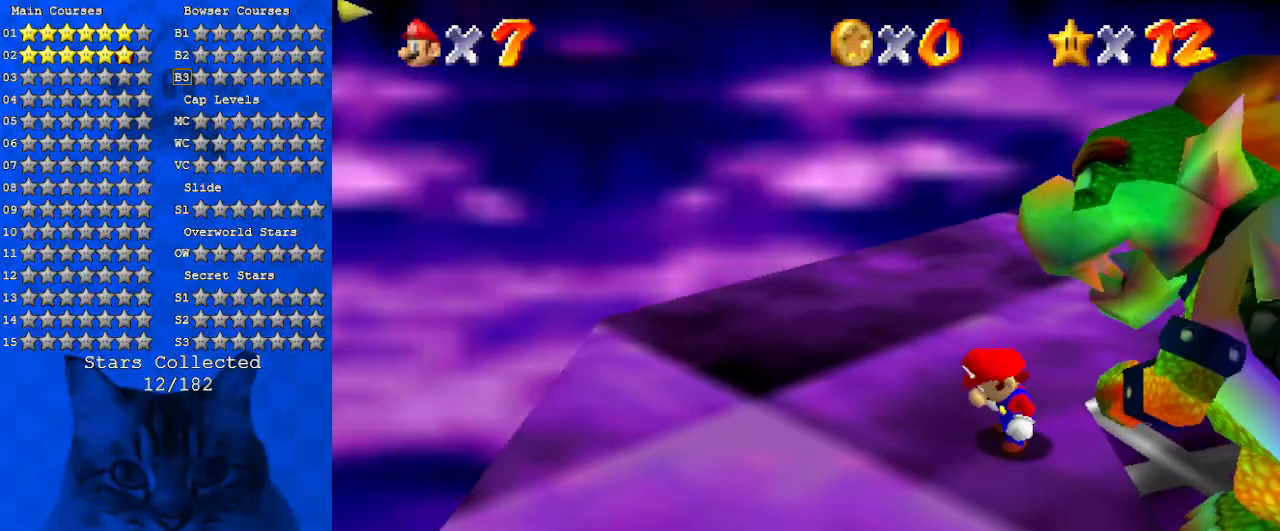
{"keys": ["d"], "events": [[166, "ctrl", "down"], [300, "ctrl", "up"], [433, "d", "down"]]}
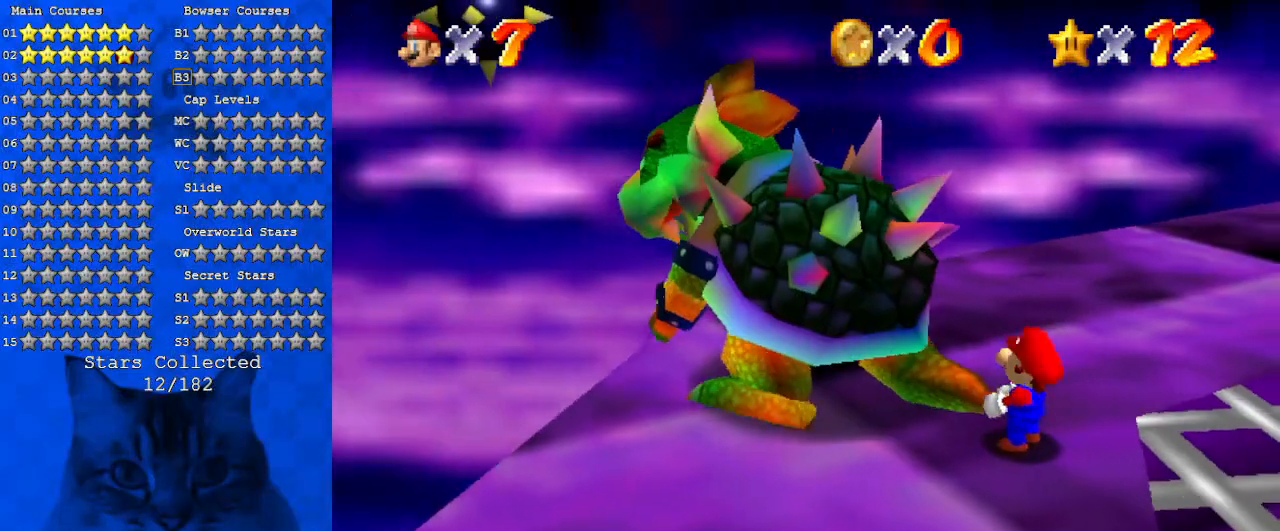
{"keys": ["left", "right"], "events": [[33, "d", "up"], [266, "d", "down"], [300, "left", "down"], [300, "right", "down"], [366, "d", "up"], [400, "left", "up"], [500, "left", "down"]]}
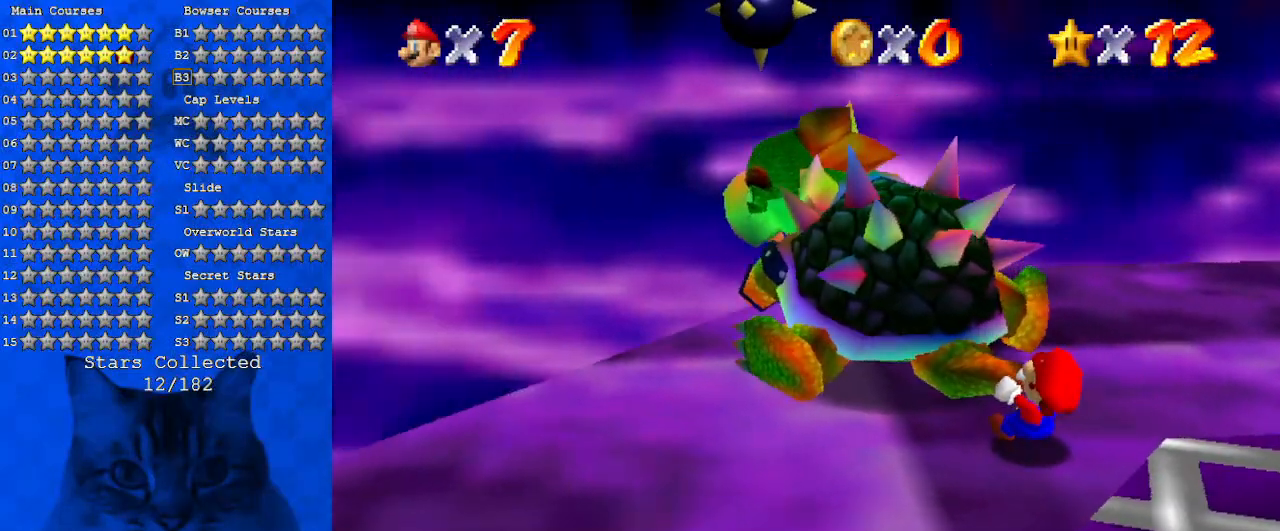
{"keys": ["right"], "events": [[33, "left", "up"], [100, "left", "down"], [133, "left", "up"], [233, "left", "down"], [266, "left", "up"], [333, "left", "down"], [400, "left", "up"], [466, "left", "down"], [500, "left", "up"]]}
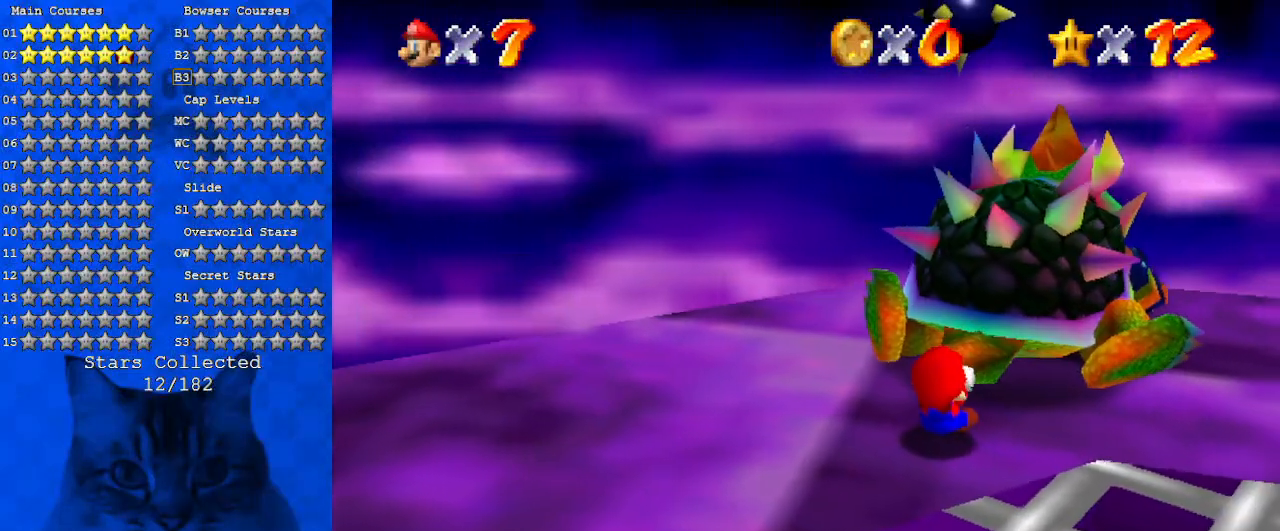
{"keys": ["left", "right"], "events": [[66, "left", "down"], [100, "left", "up"], [200, "left", "down"], [233, "left", "up"], [300, "left", "down"], [333, "left", "up"], [433, "left", "down"]]}
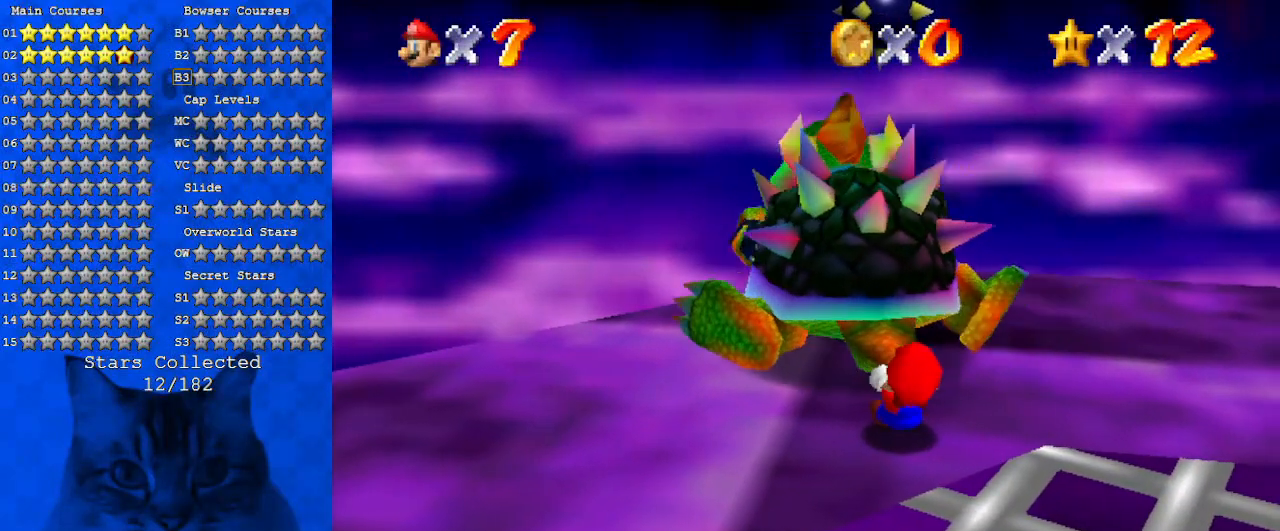
{"keys": ["left", "right"], "events": [[33, "left", "up"], [100, "left", "down"], [200, "left", "up"], [300, "left", "down"], [400, "left", "up"], [433, "left", "down"]]}
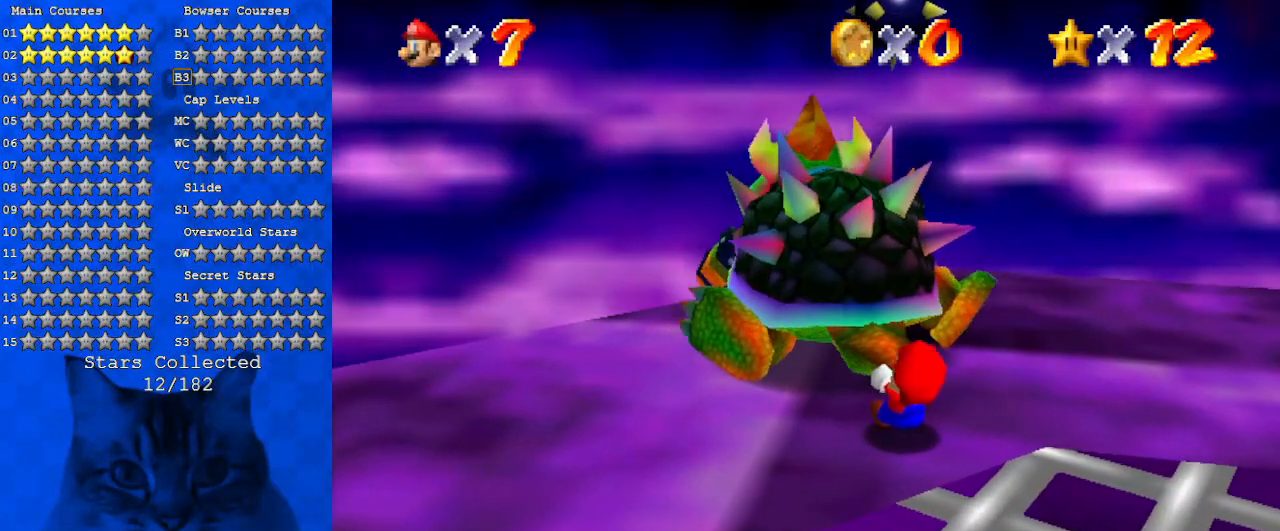
{"keys": ["left", "right"], "events": [[66, "left", "up"], [133, "left", "down"], [233, "left", "up"], [300, "left", "down"], [400, "left", "up"], [466, "left", "down"]]}
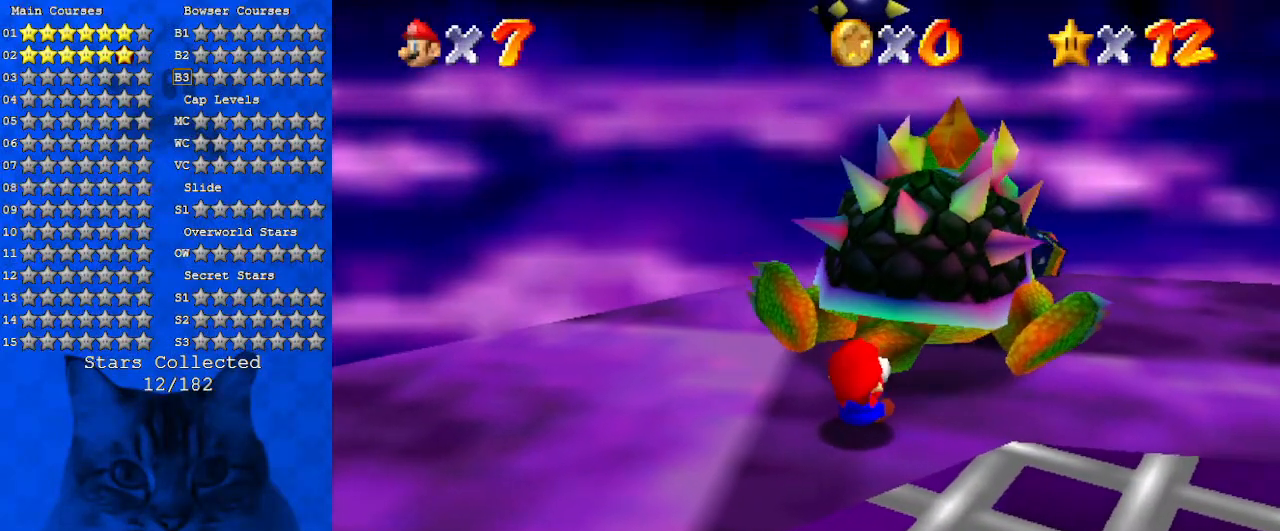
{"keys": ["right"], "events": [[33, "left", "up"], [133, "left", "down"], [300, "left", "up"], [333, "left", "down"], [433, "left", "up"]]}
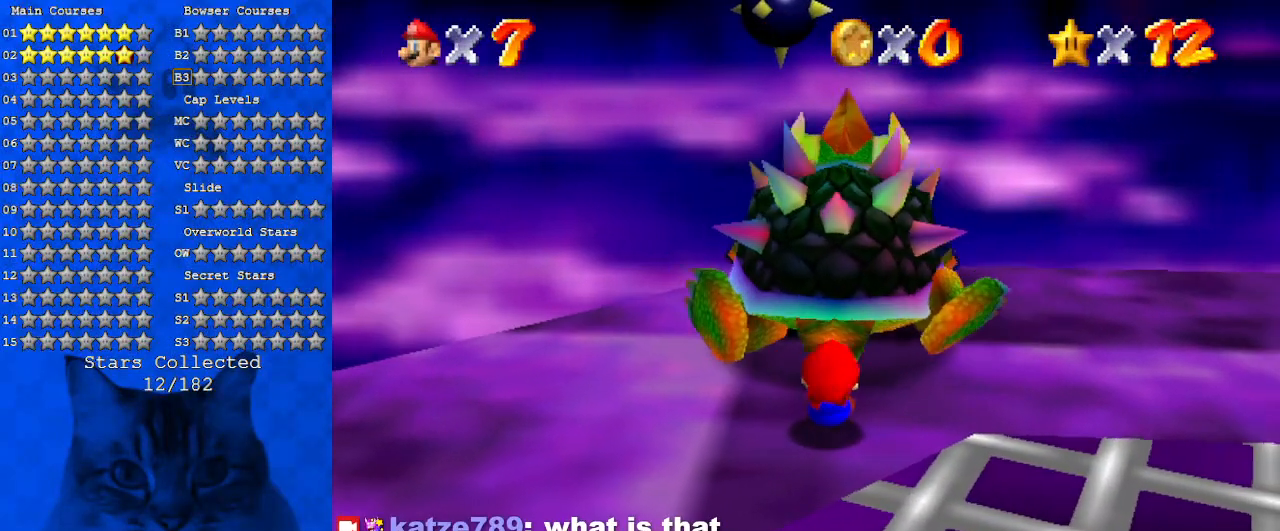
{"keys": ["left"], "events": [[33, "left", "down"], [100, "left", "up"], [200, "c", "down"], [200, "right", "up"], [300, "down", "down"], [333, "down", "up"], [400, "c", "up"], [400, "left", "down"]]}
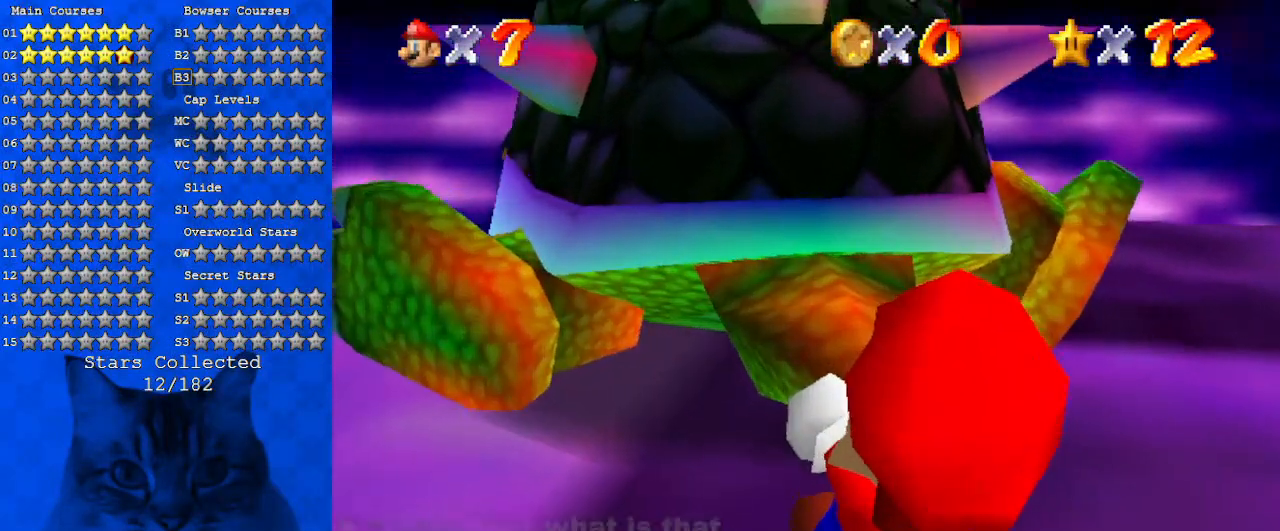
{"keys": ["left", "right", "s"], "events": [[33, "left", "up"], [33, "right", "down"], [66, "c", "down"], [233, "c", "up"], [266, "right", "up"], [300, "s", "down"], [400, "right", "down"], [500, "left", "down"]]}